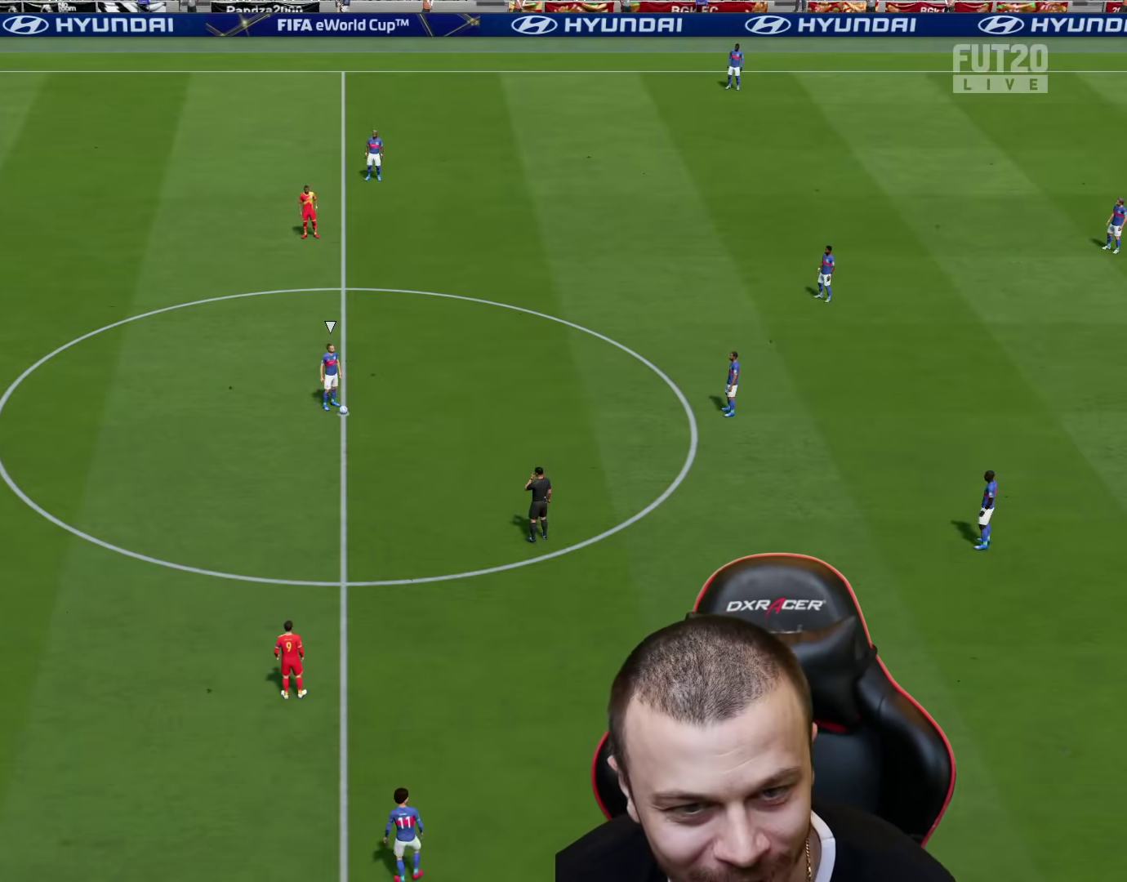
Gameplay with a controller (PlayStation layout); each line is a JSON object with the inputs held at the frame after it. "events" lists button and stick changes between this image and that frame as [ms after this image, input, new state], when the widget could be followed in between.
{"buttons": [], "left_stick": "down", "right_stick": "center", "events": [[333, "left_stick", "down"]]}
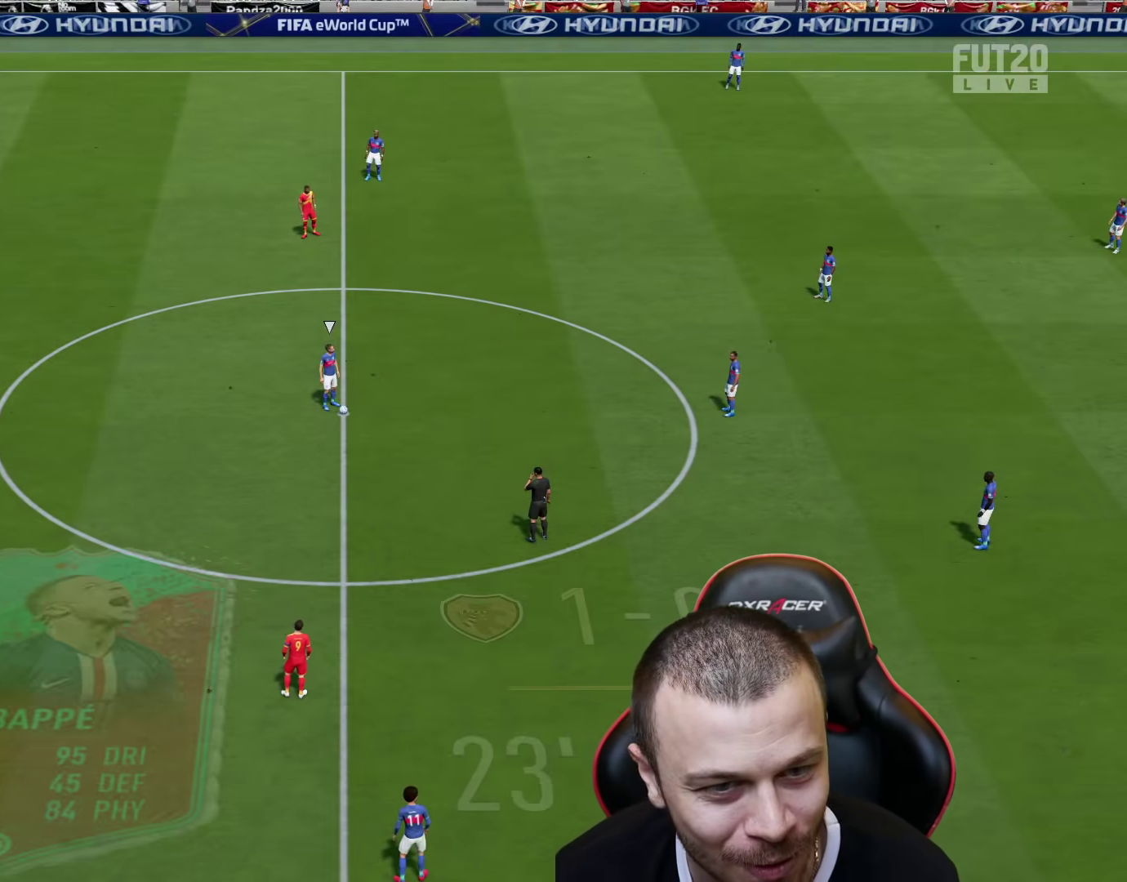
{"buttons": ["R1", "R2"], "left_stick": "down-right", "right_stick": "center", "events": [[50, "R2", "down"], [100, "left_stick", "down-right"], [267, "R1", "down"]]}
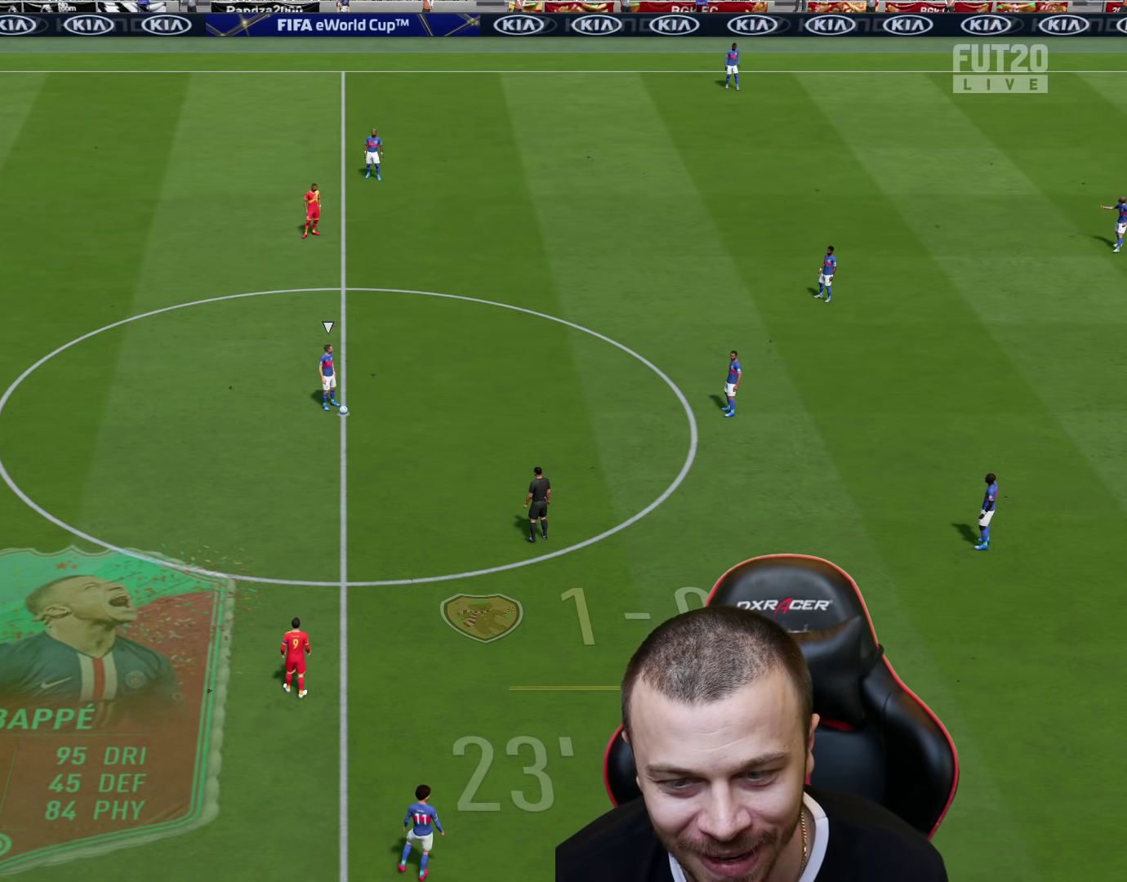
{"buttons": ["R1", "R2"], "left_stick": "down-right", "right_stick": "center", "events": []}
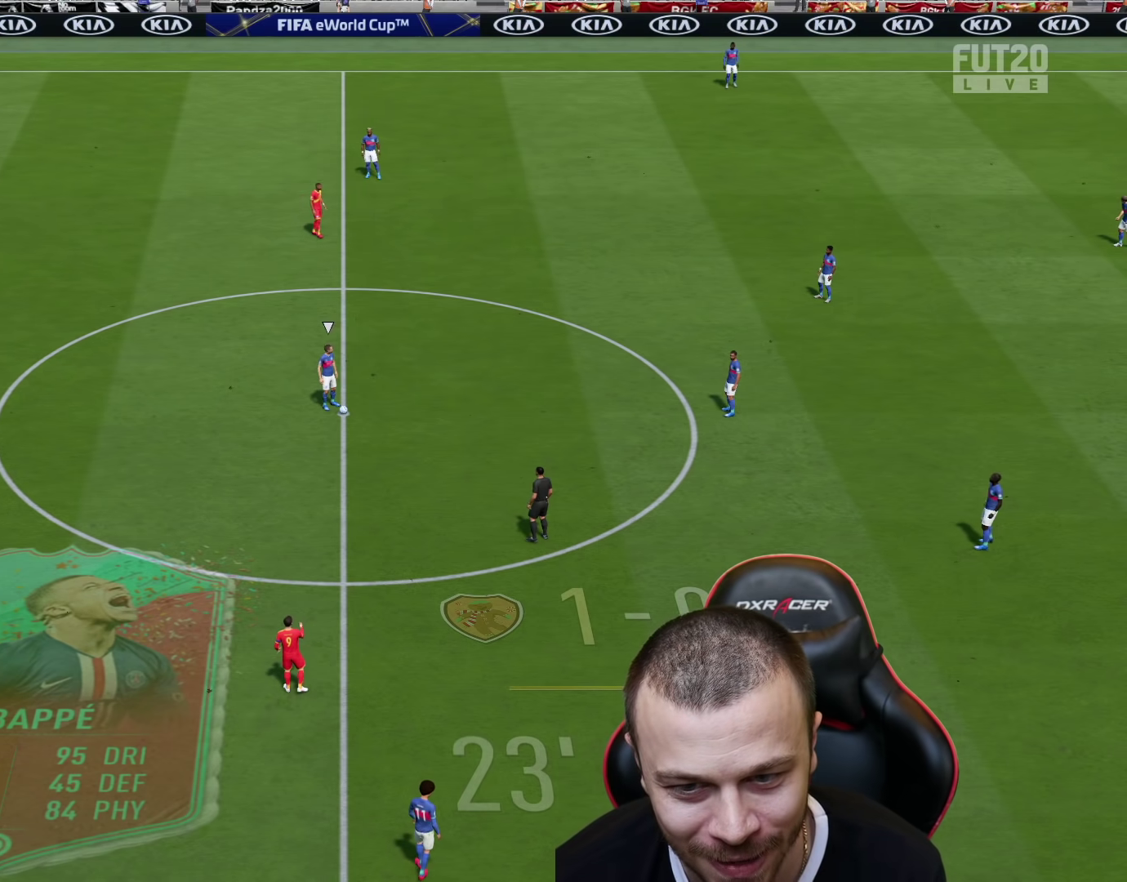
{"buttons": ["R1", "R2"], "left_stick": "down-right", "right_stick": "center", "events": [[84, "right_stick", "up"], [217, "right_stick", "center"]]}
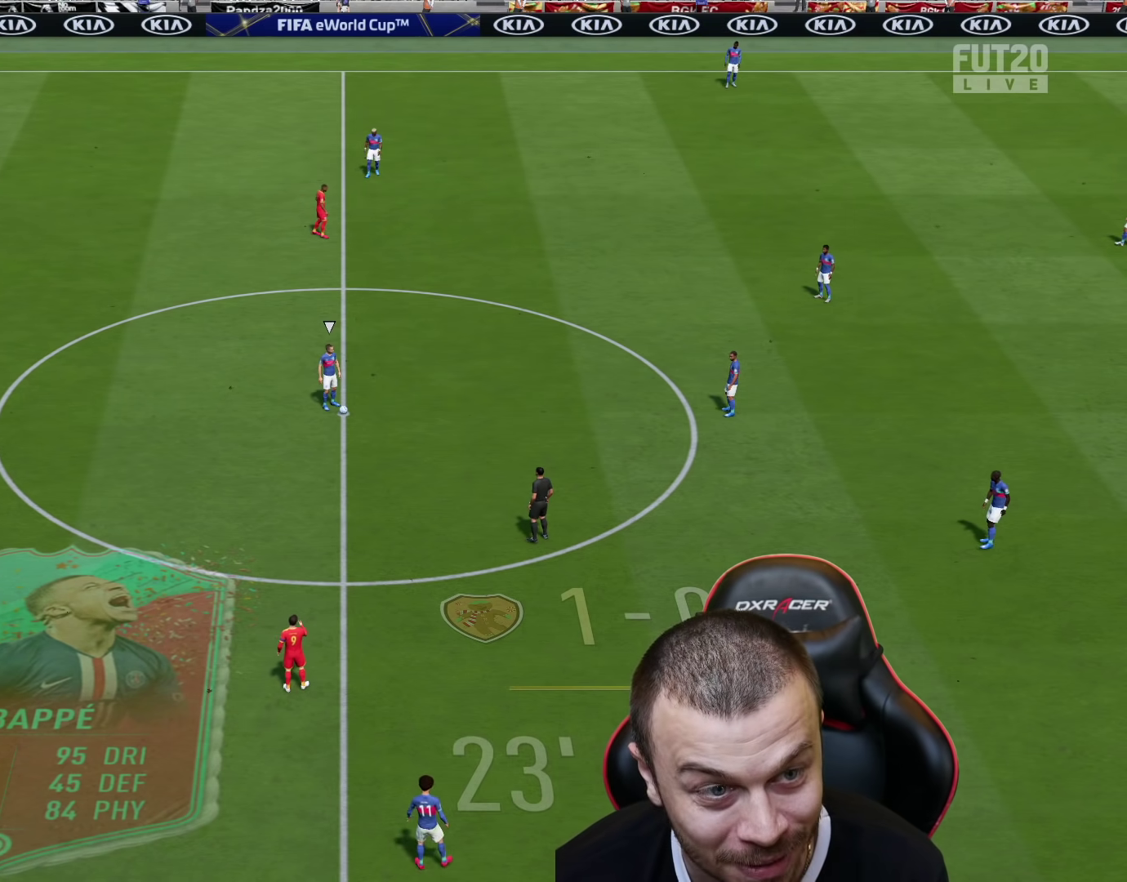
{"buttons": ["R1", "R2"], "left_stick": "down-right", "right_stick": "center", "events": []}
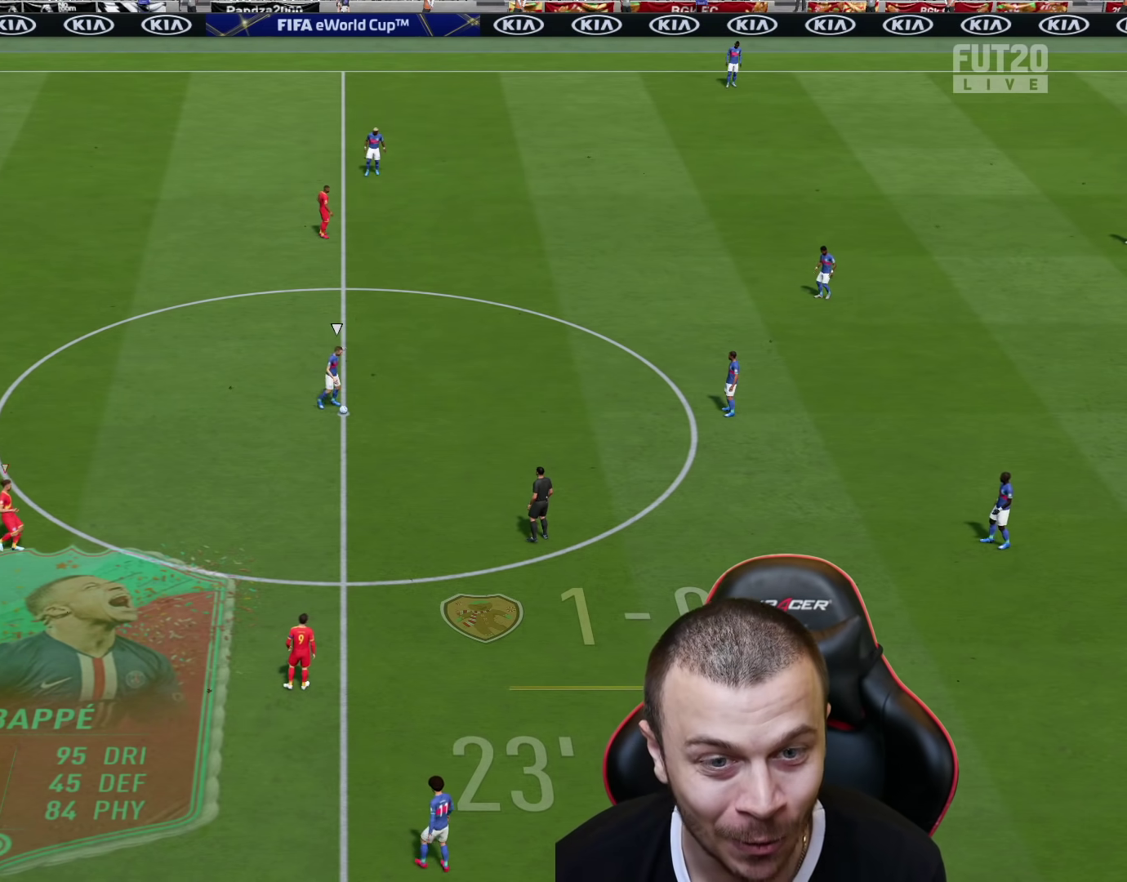
{"buttons": ["R1", "R2"], "left_stick": "right", "right_stick": "center", "events": [[67, "left_stick", "right"]]}
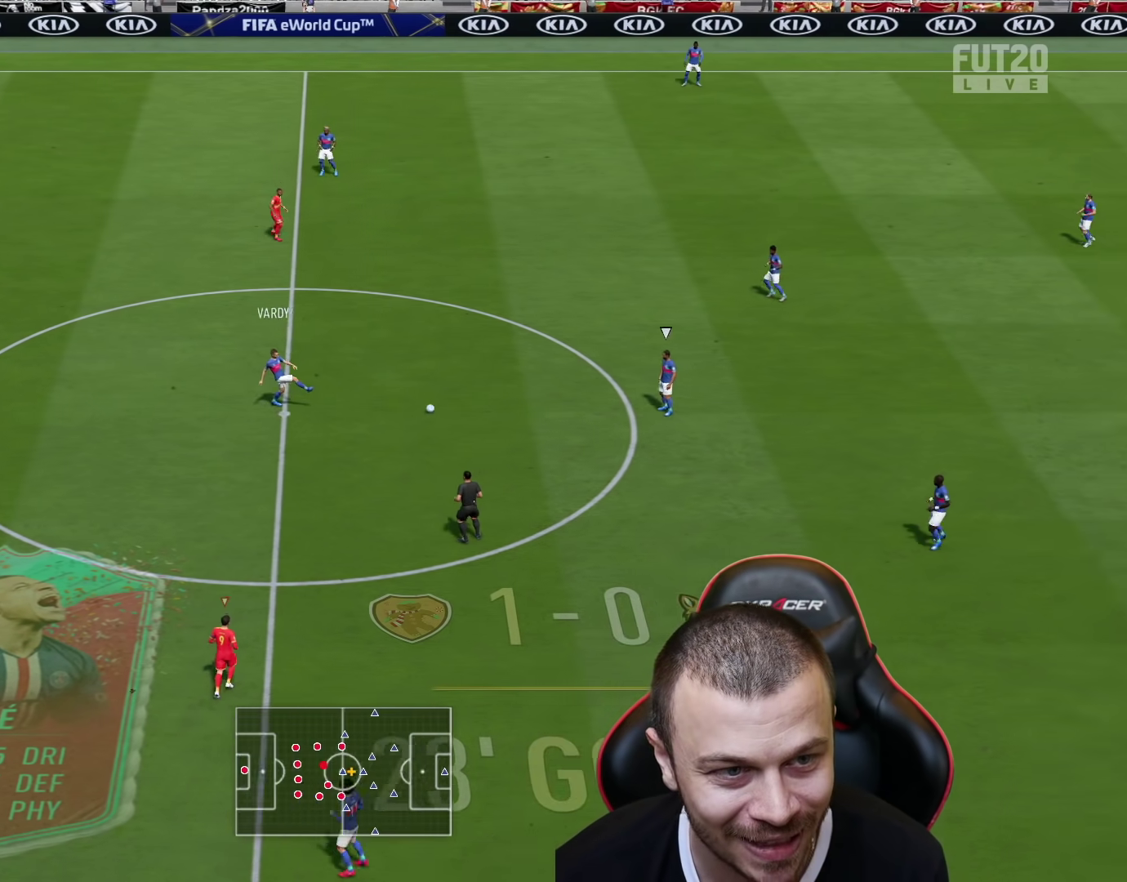
{"buttons": ["R1", "R2"], "left_stick": "up-right", "right_stick": "down-right", "events": [[417, "right_stick", "down-right"], [483, "left_stick", "up-right"]]}
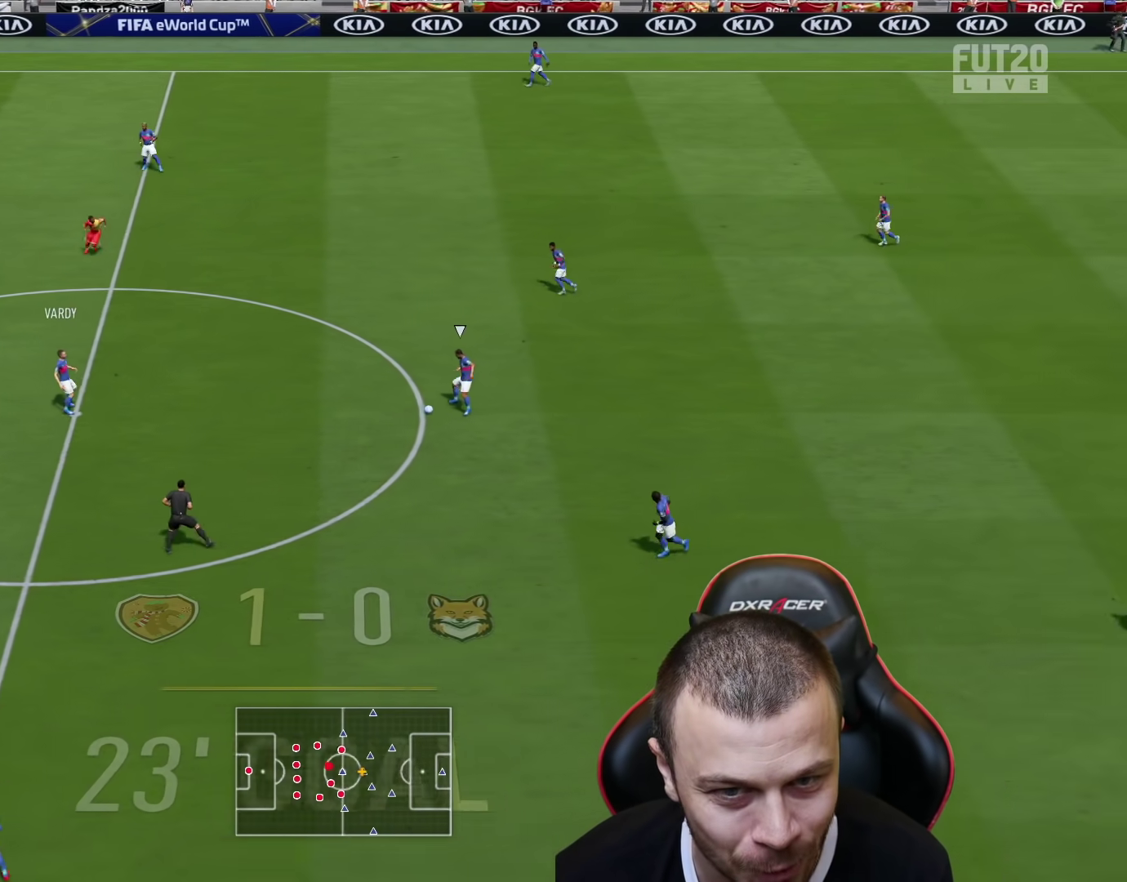
{"buttons": ["R1", "R2"], "left_stick": "right", "right_stick": "center", "events": [[67, "right_stick", "center"], [100, "R2", "up"], [217, "L2", "down"], [300, "left_stick", "right"], [384, "R2", "down"], [401, "L2", "up"]]}
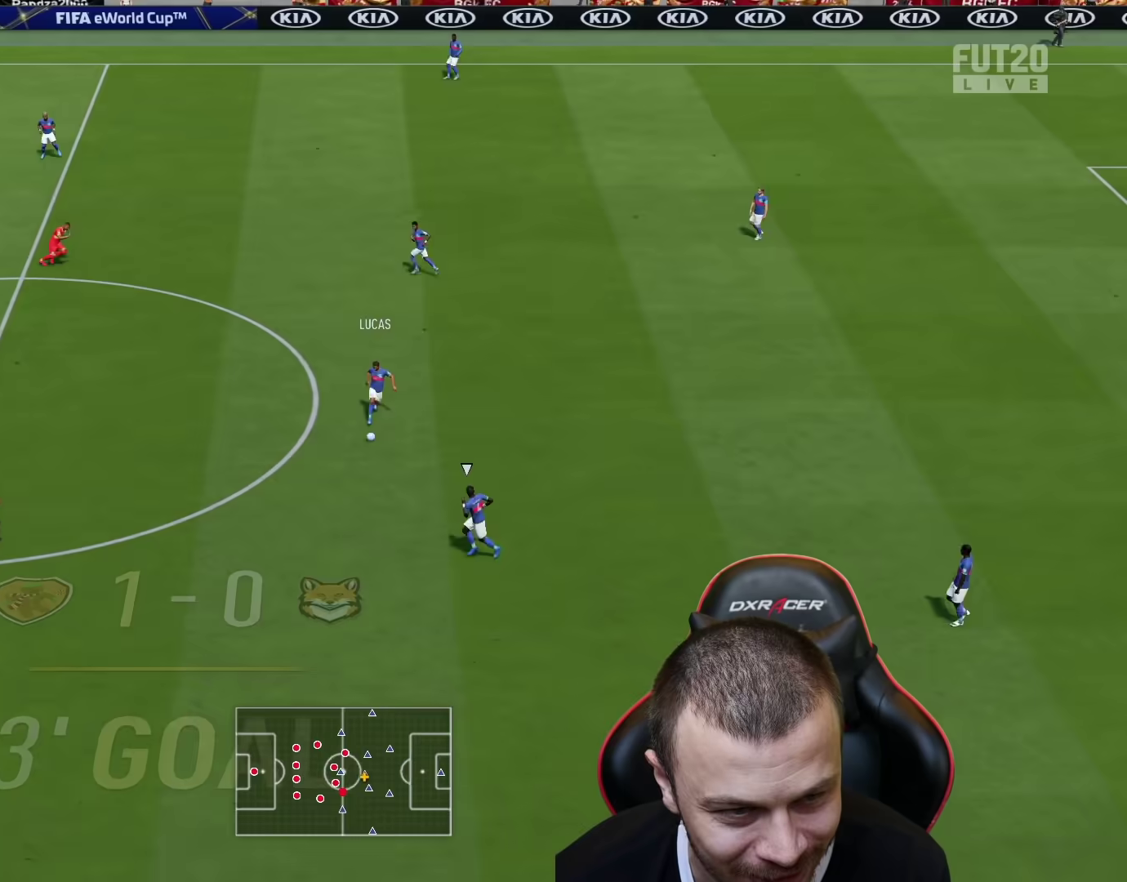
{"buttons": [], "left_stick": "right", "right_stick": "center", "events": [[216, "R1", "up"], [216, "R2", "up"], [233, "L1", "down"], [333, "L1", "up"]]}
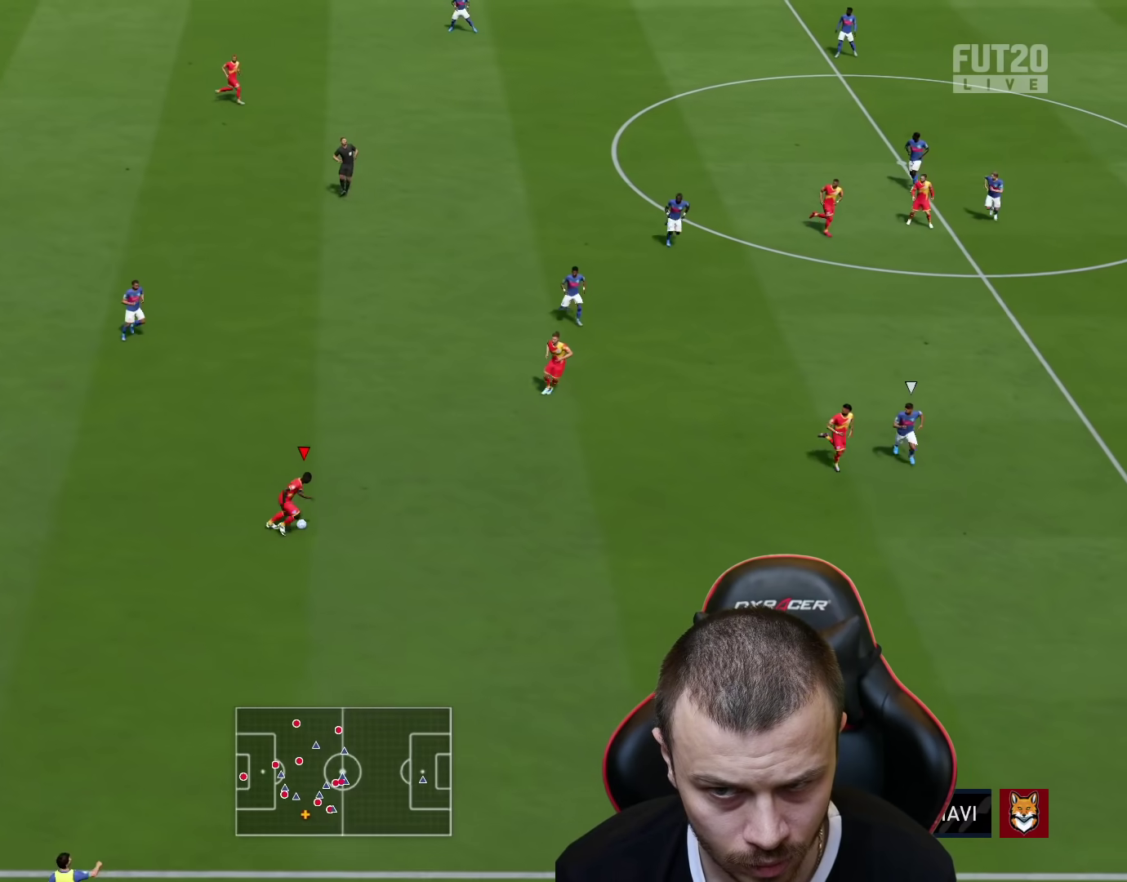
{"buttons": ["R2"], "left_stick": "right", "right_stick": "center", "events": [[217, "TRIANGLE", "down"], [250, "R1", "down"], [367, "TRIANGLE", "up"], [400, "R2", "down"], [434, "R1", "up"]]}
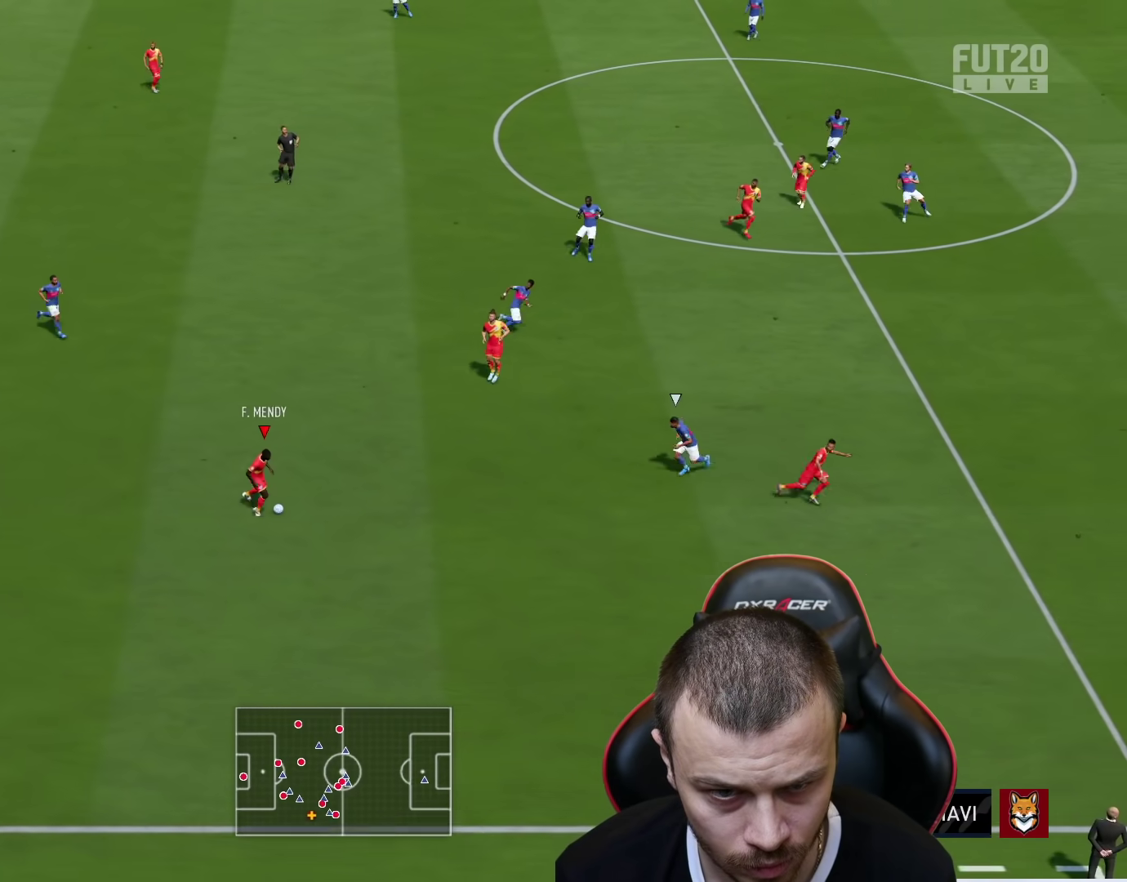
{"buttons": ["R2"], "left_stick": "right", "right_stick": "center", "events": []}
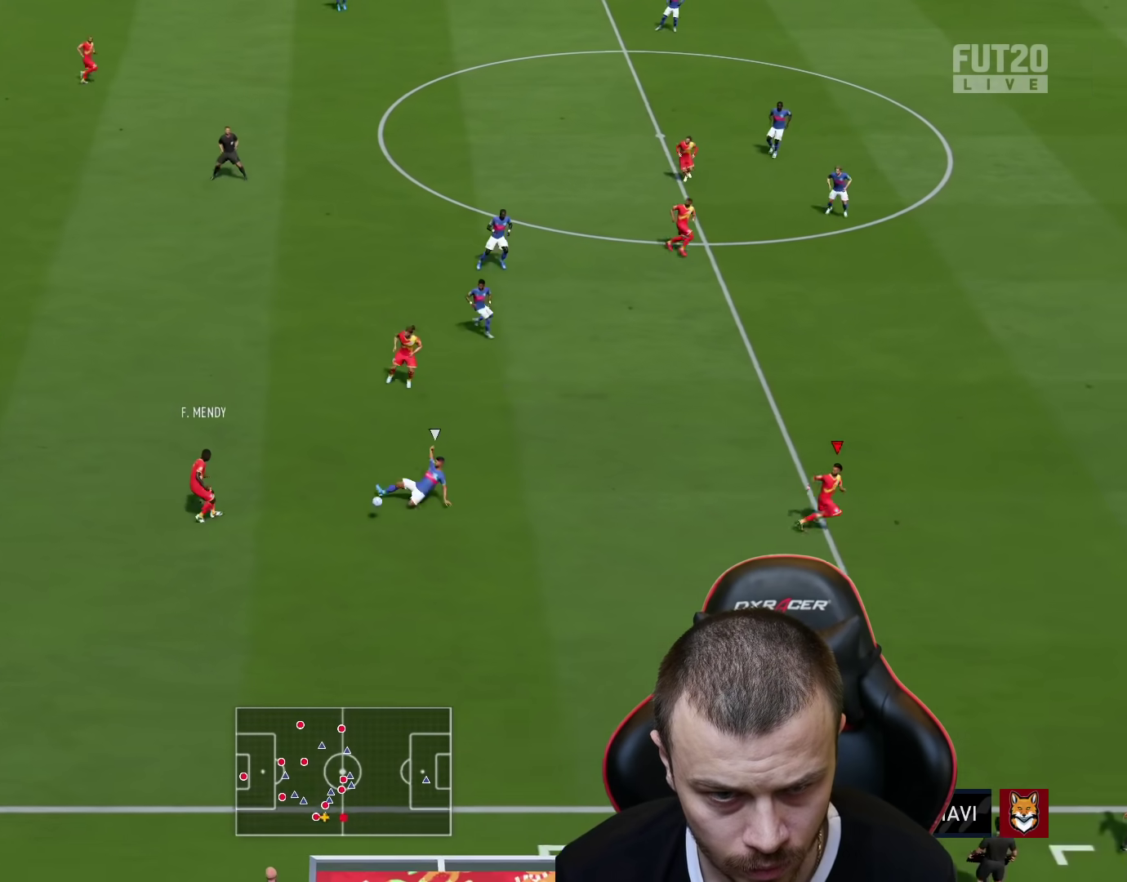
{"buttons": ["R2"], "left_stick": "right", "right_stick": "center", "events": []}
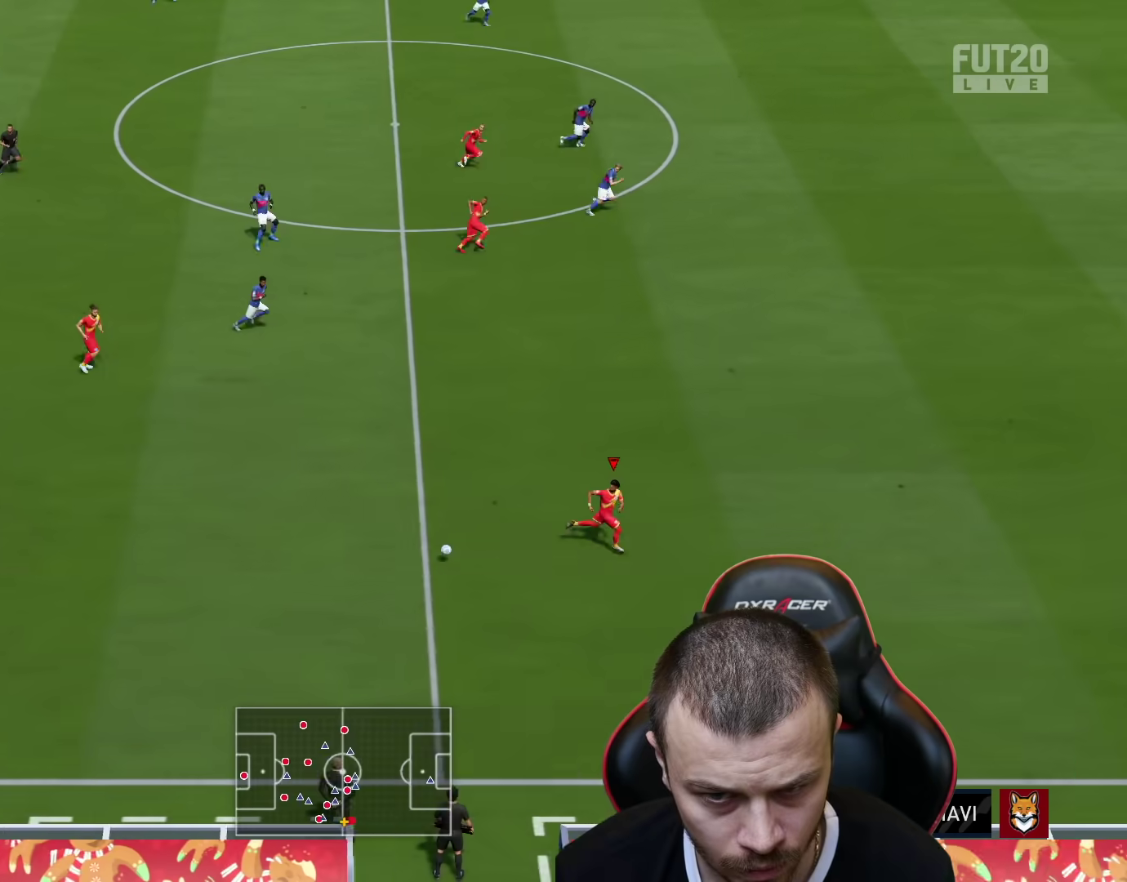
{"buttons": ["R2"], "left_stick": "right", "right_stick": "center", "events": []}
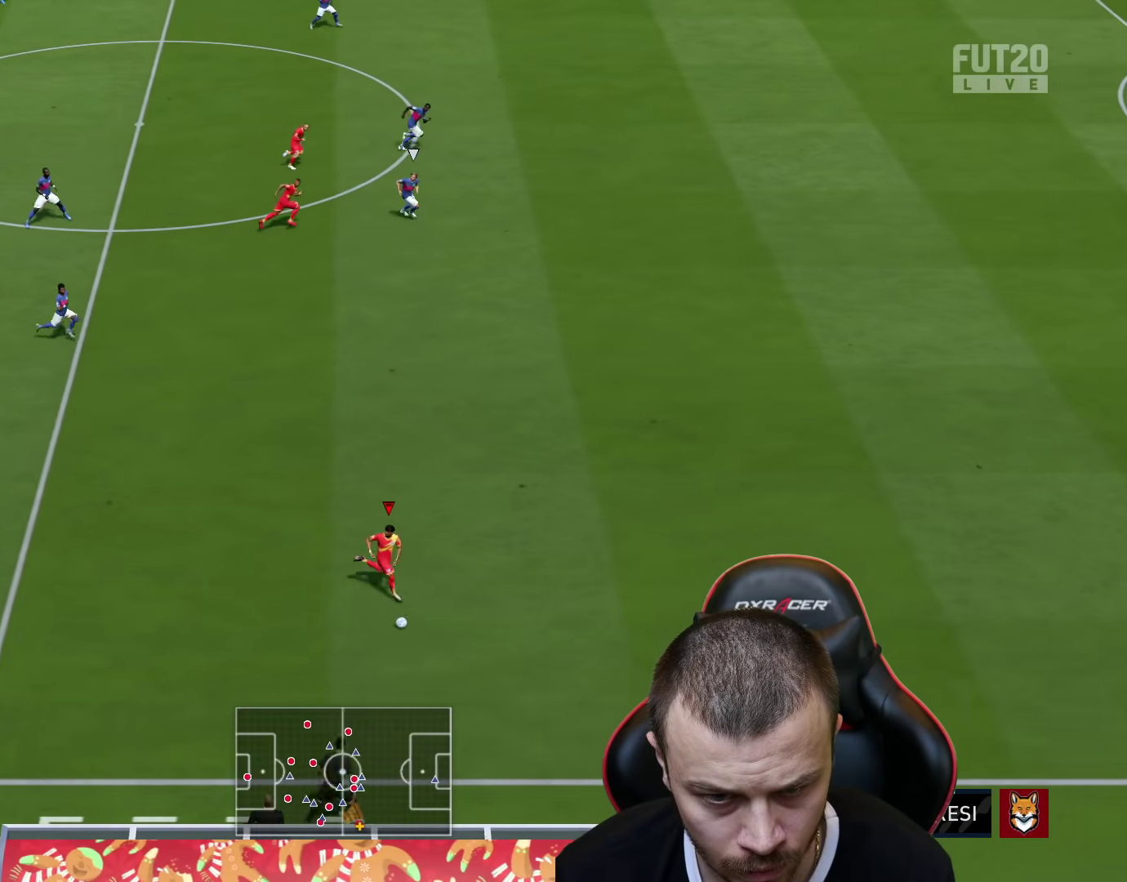
{"buttons": ["SQUARE", "R2"], "left_stick": "right", "right_stick": "center", "events": [[484, "SQUARE", "down"]]}
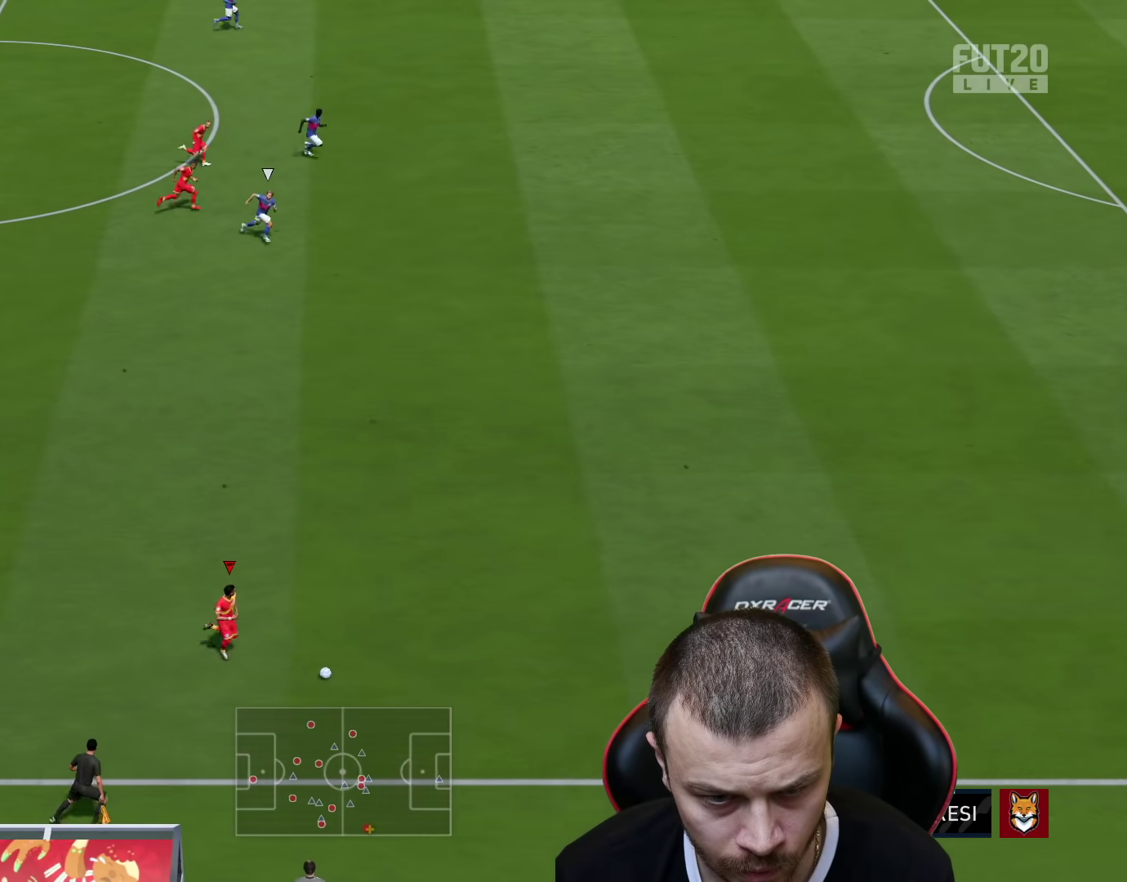
{"buttons": ["R2"], "left_stick": "up-right", "right_stick": "center", "events": [[66, "CROSS", "down"], [66, "left_stick", "up-right"], [150, "SQUARE", "up"], [200, "CROSS", "up"]]}
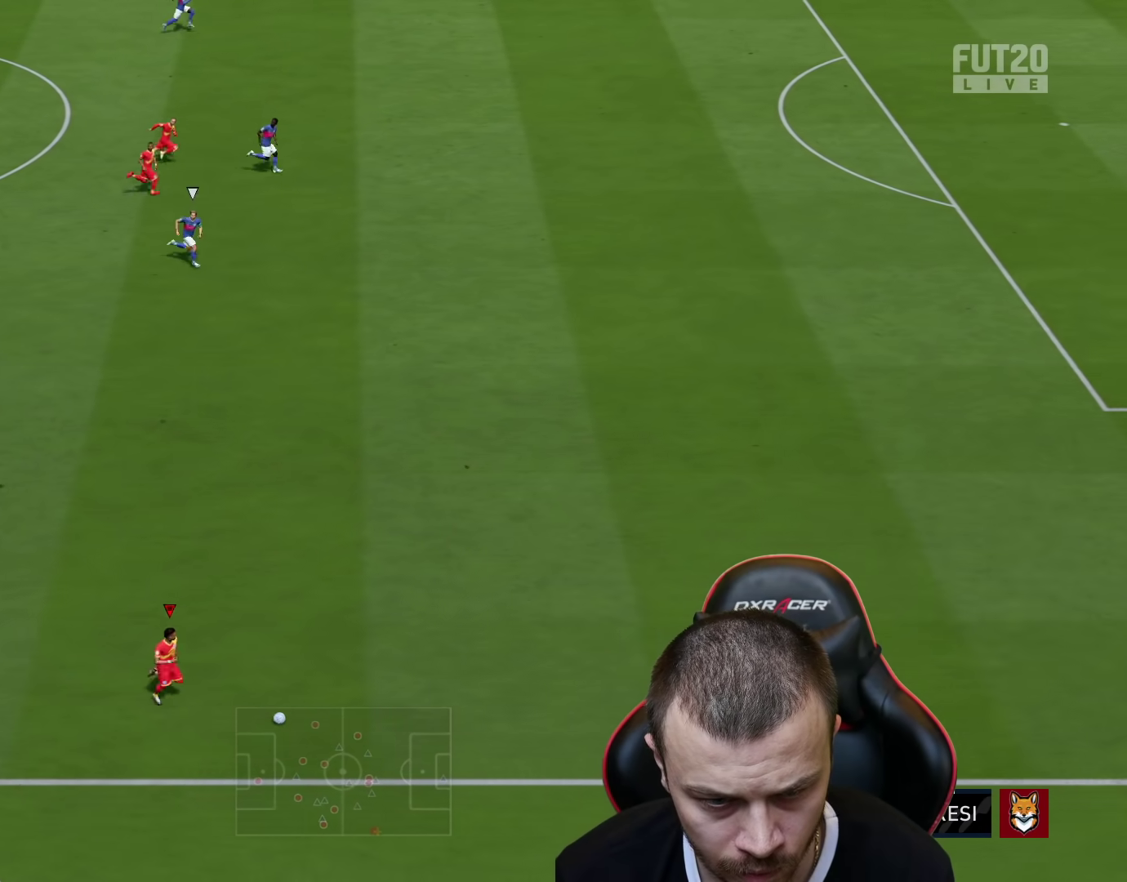
{"buttons": ["R2"], "left_stick": "up-right", "right_stick": "center", "events": []}
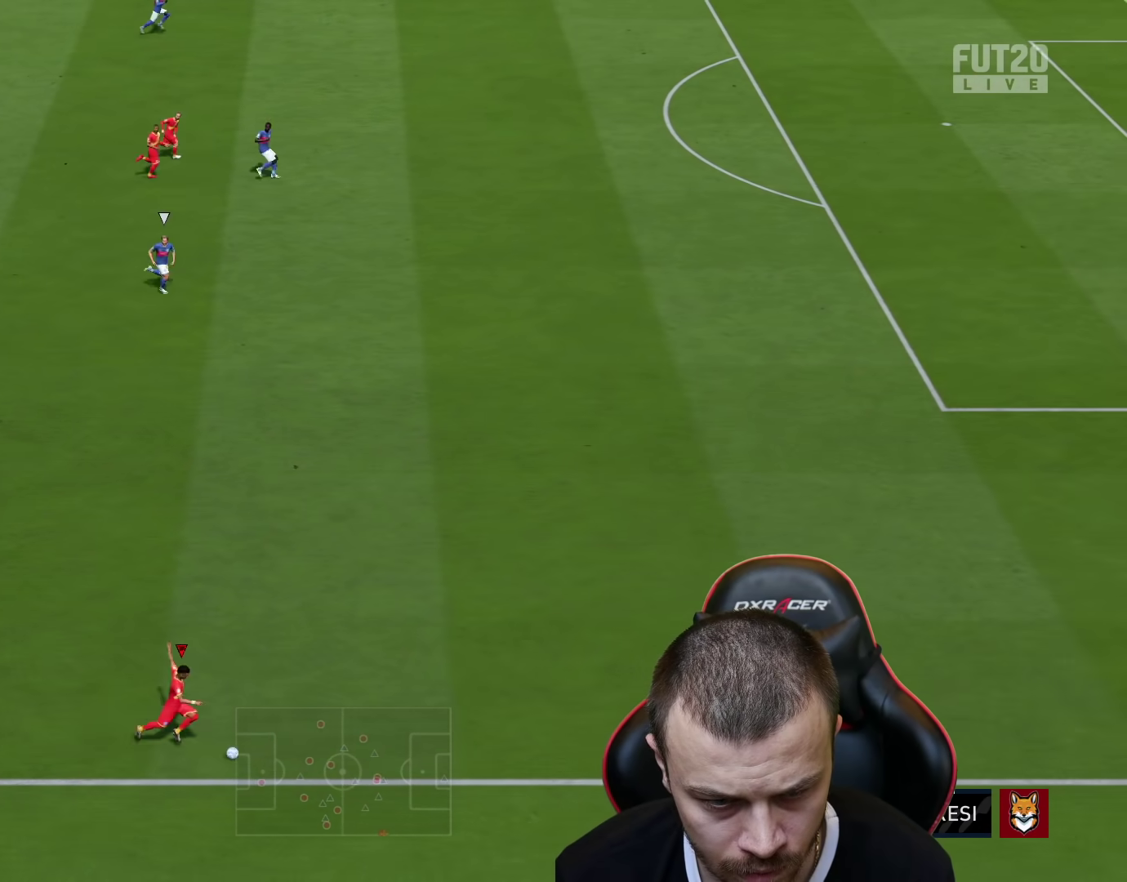
{"buttons": ["R2"], "left_stick": "up-right", "right_stick": "right", "events": [[467, "right_stick", "right"]]}
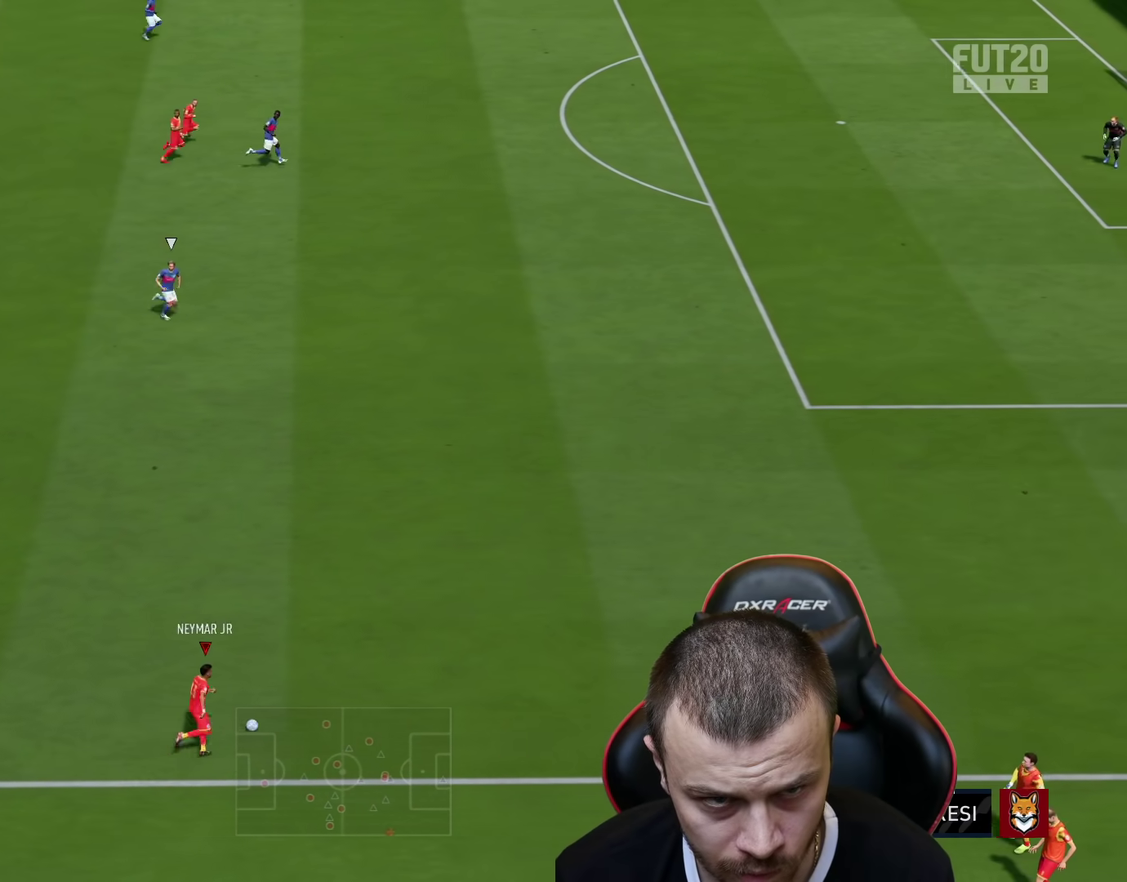
{"buttons": ["R2"], "left_stick": "up-right", "right_stick": "right", "events": []}
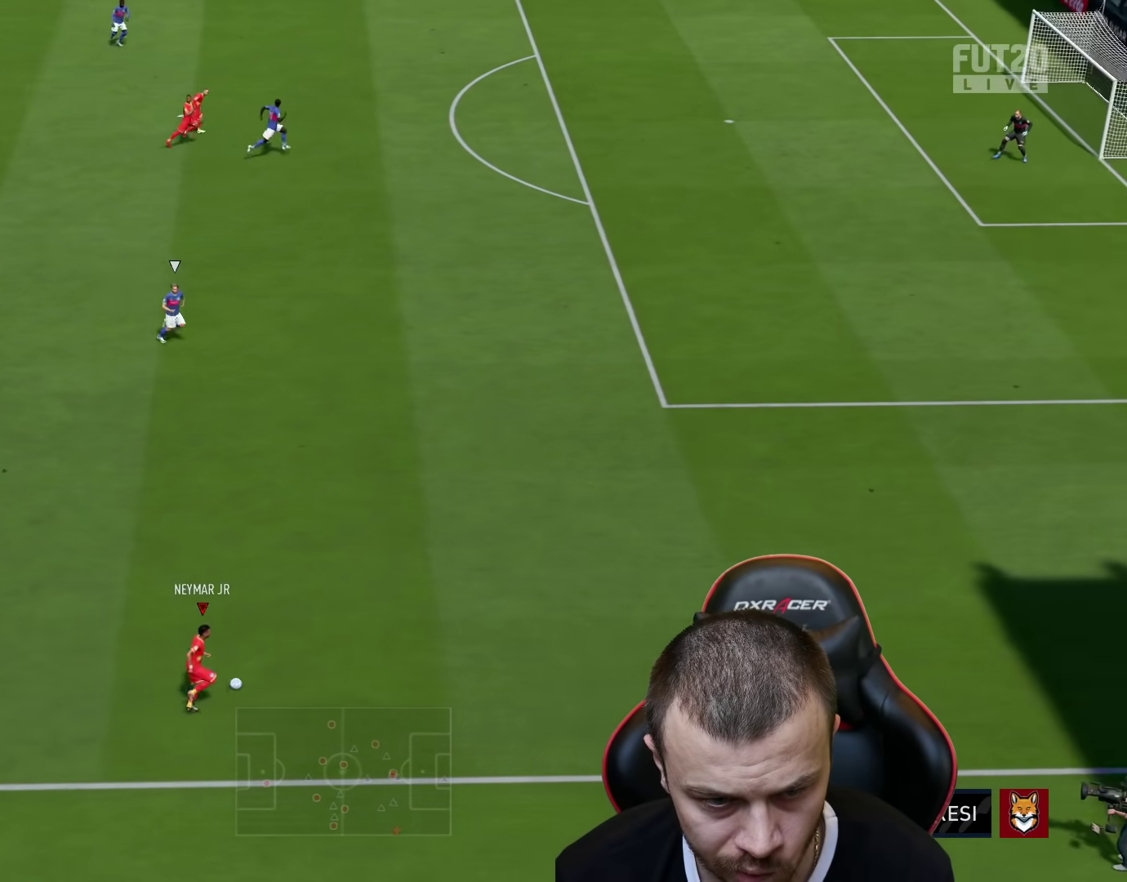
{"buttons": ["R2"], "left_stick": "up-right", "right_stick": "right", "events": []}
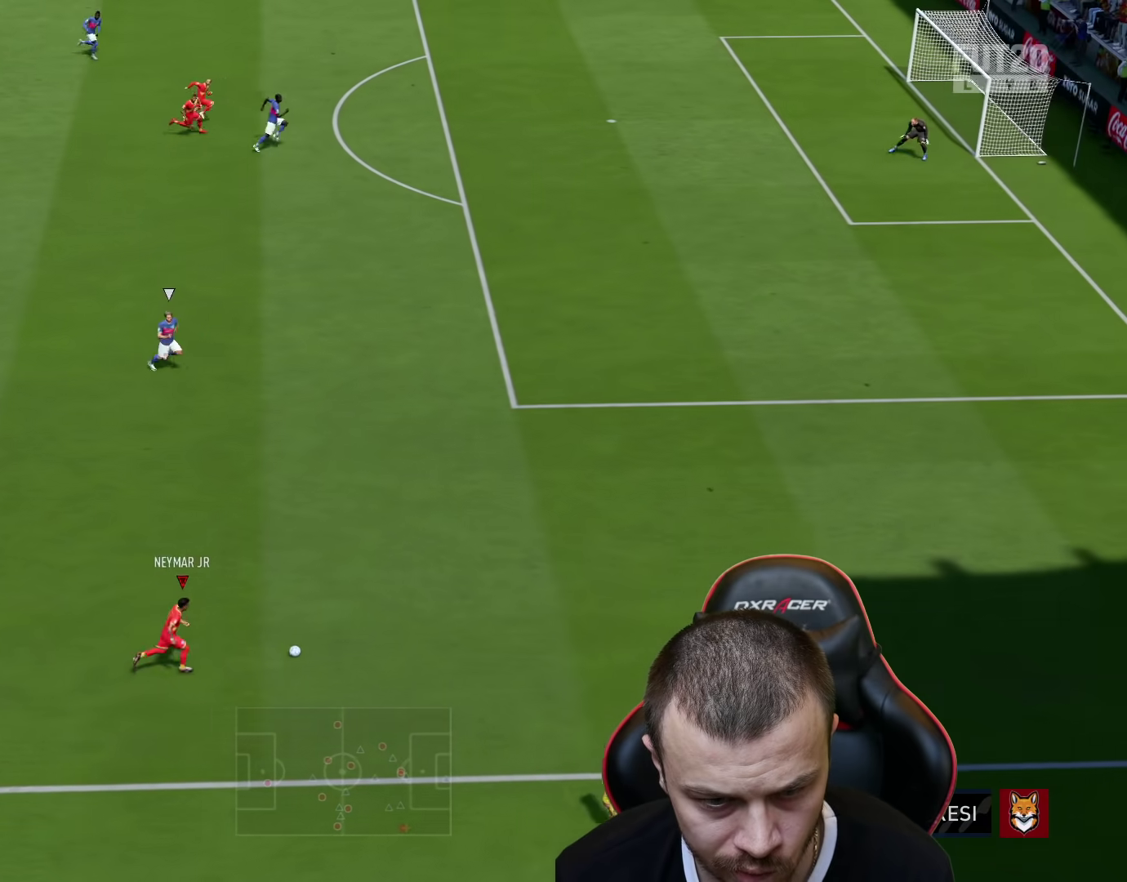
{"buttons": [], "left_stick": "up-right", "right_stick": "center", "events": [[134, "right_stick", "center"], [484, "R2", "up"]]}
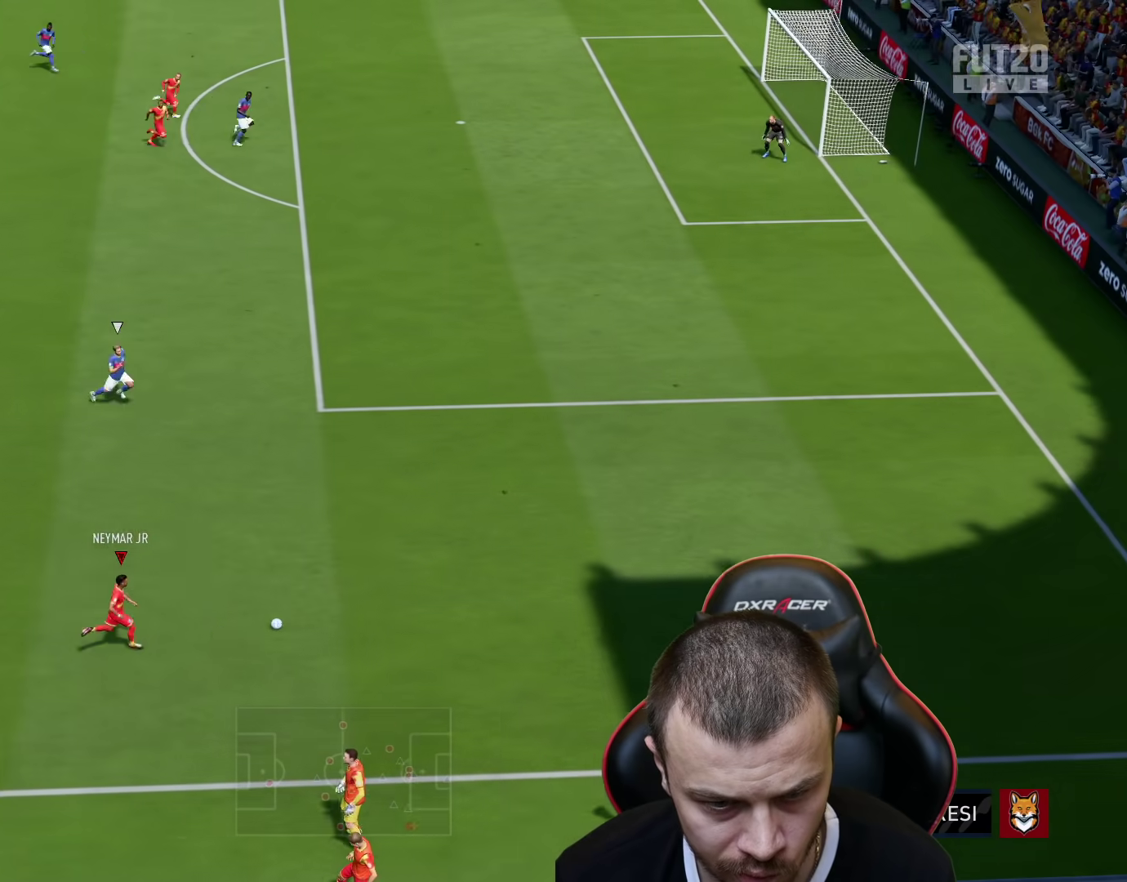
{"buttons": [], "left_stick": "center", "right_stick": "up-left", "events": [[16, "right_stick", "up-left"], [66, "left_stick", "center"]]}
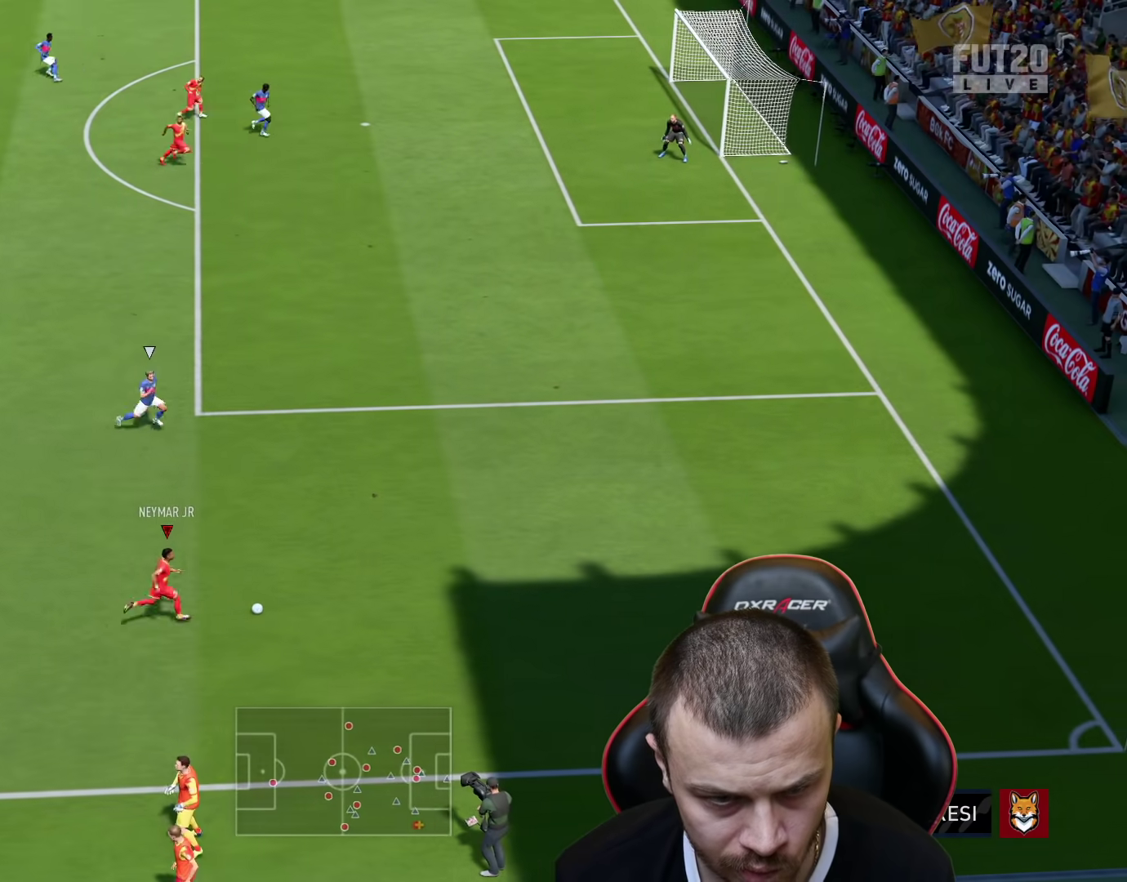
{"buttons": [], "left_stick": "up-left", "right_stick": "center", "events": [[117, "left_stick", "up-left"], [200, "right_stick", "center"]]}
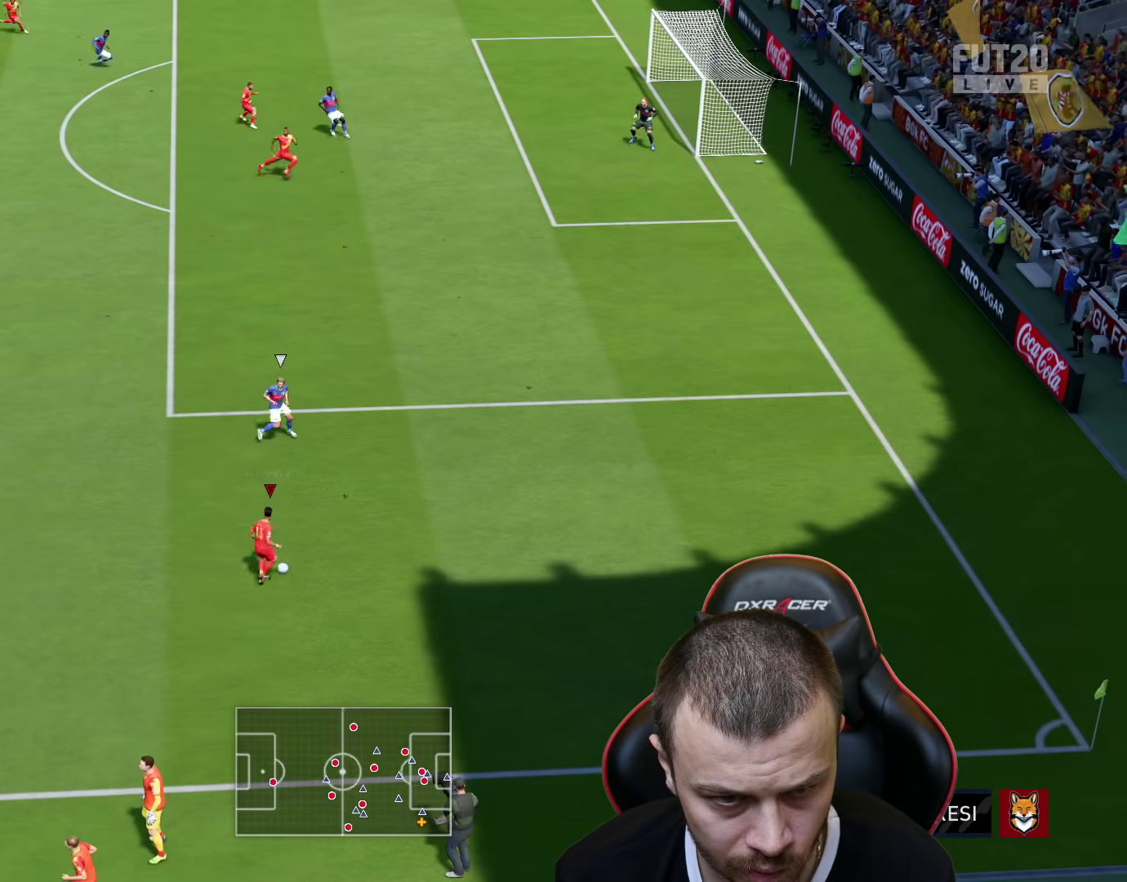
{"buttons": [], "left_stick": "down-right", "right_stick": "center", "events": [[350, "left_stick", "down-right"]]}
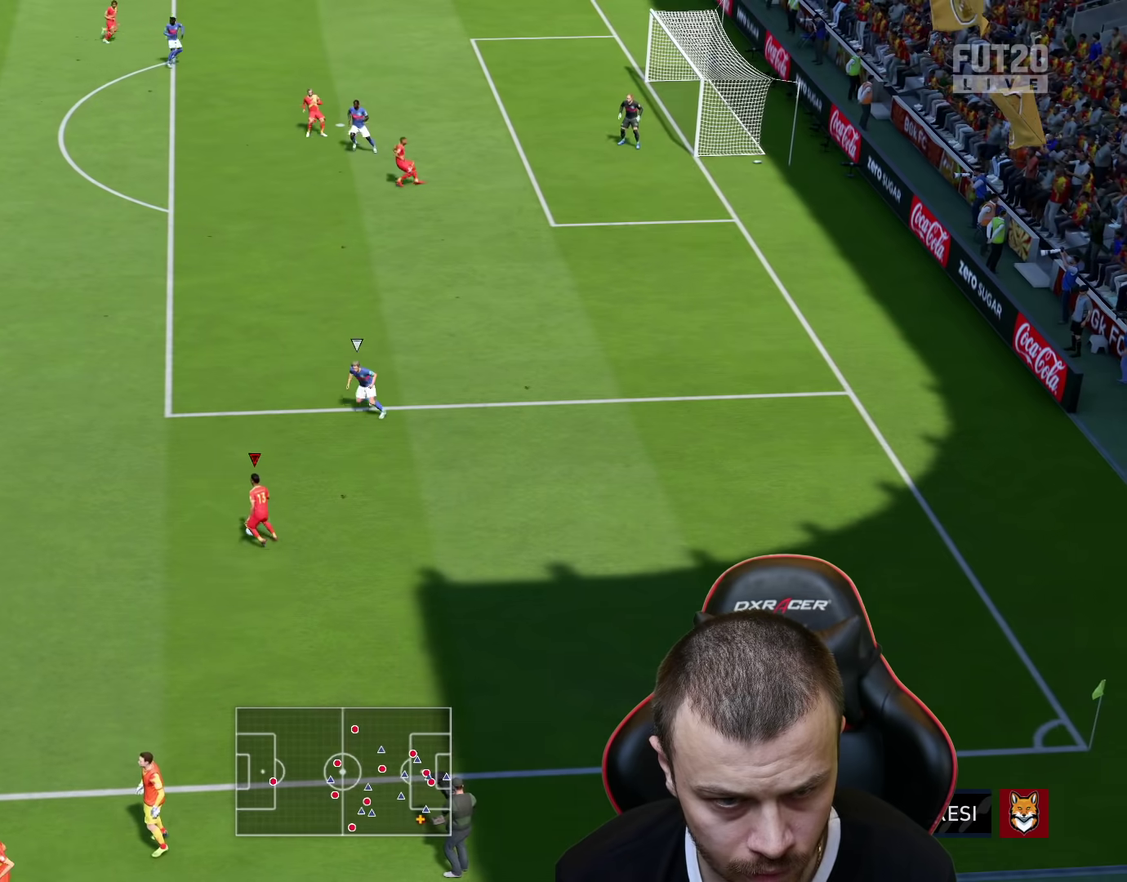
{"buttons": [], "left_stick": "up-left", "right_stick": "center", "events": [[217, "left_stick", "up-left"]]}
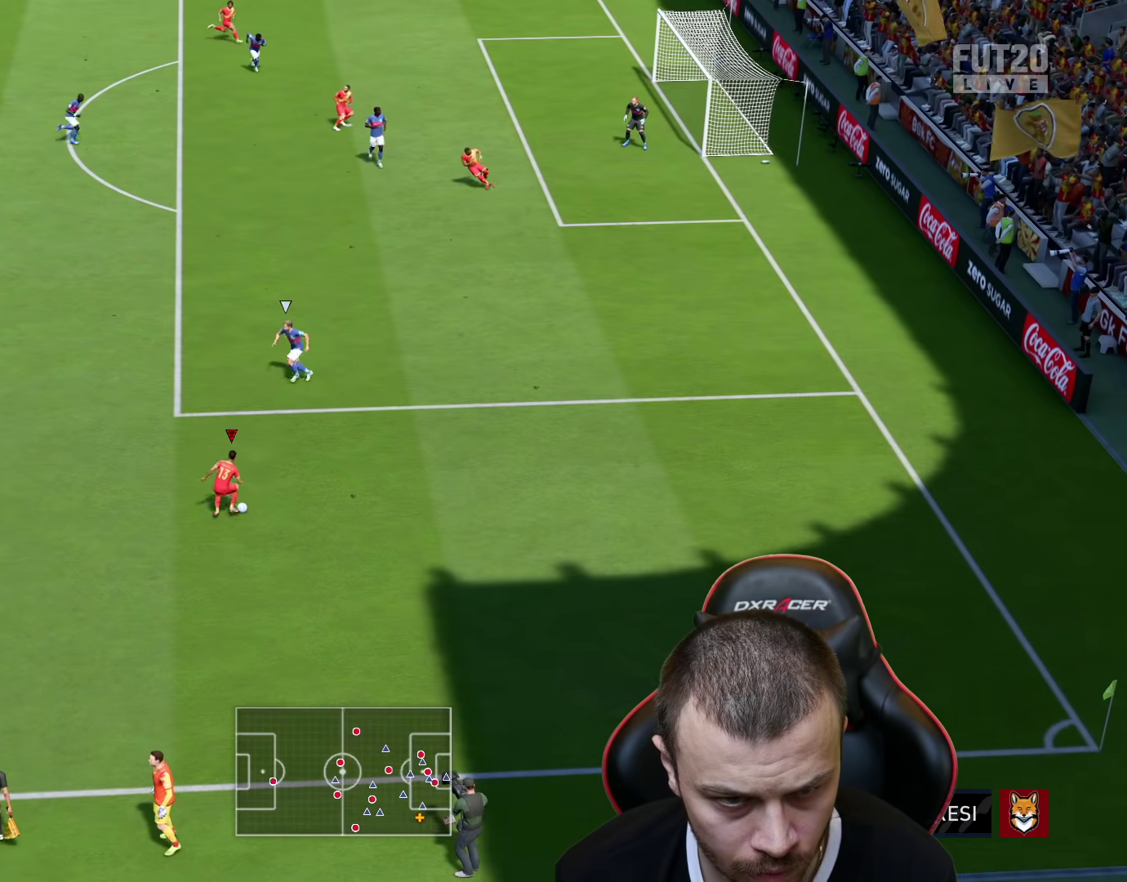
{"buttons": ["R2"], "left_stick": "up-left", "right_stick": "center", "events": [[217, "R2", "down"]]}
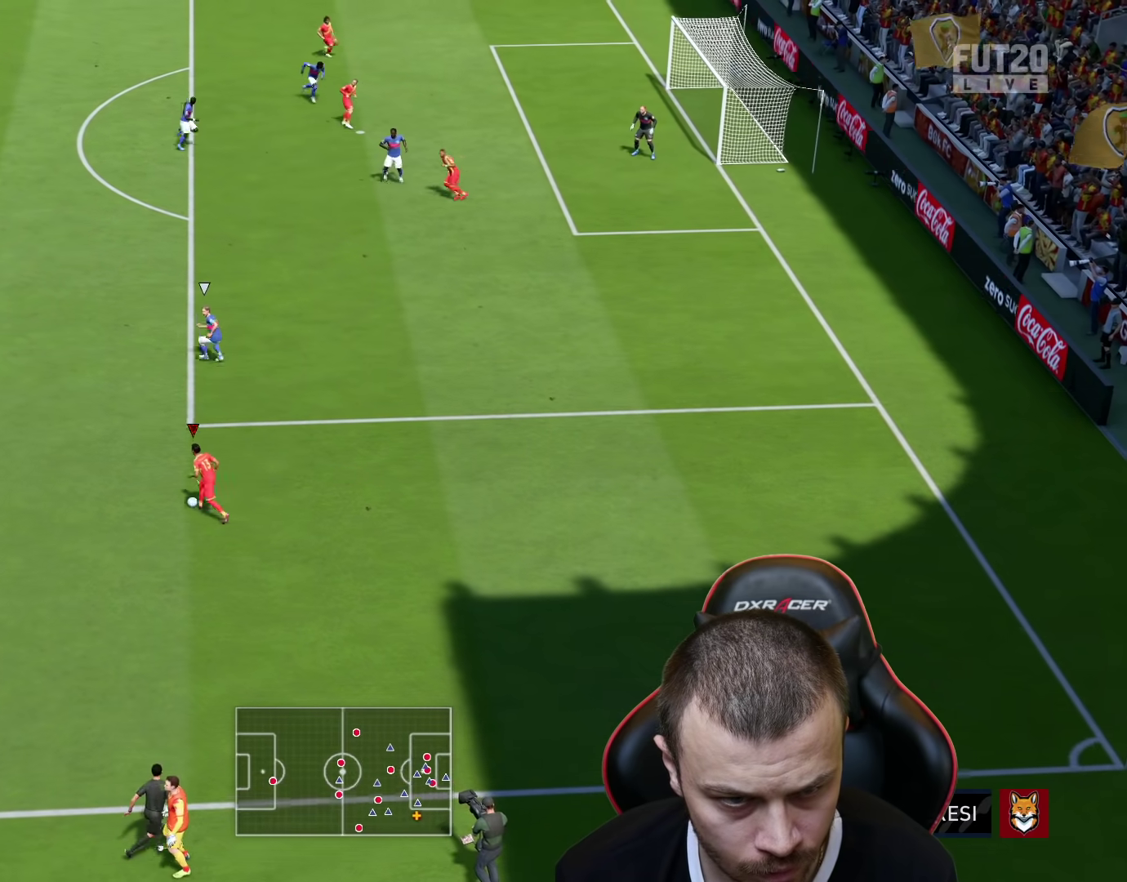
{"buttons": ["L2"], "left_stick": "center", "right_stick": "center", "events": [[267, "SQUARE", "down"], [301, "left_stick", "center"], [317, "R2", "up"], [334, "CROSS", "down"], [334, "L2", "down"], [384, "SQUARE", "up"], [451, "CROSS", "up"]]}
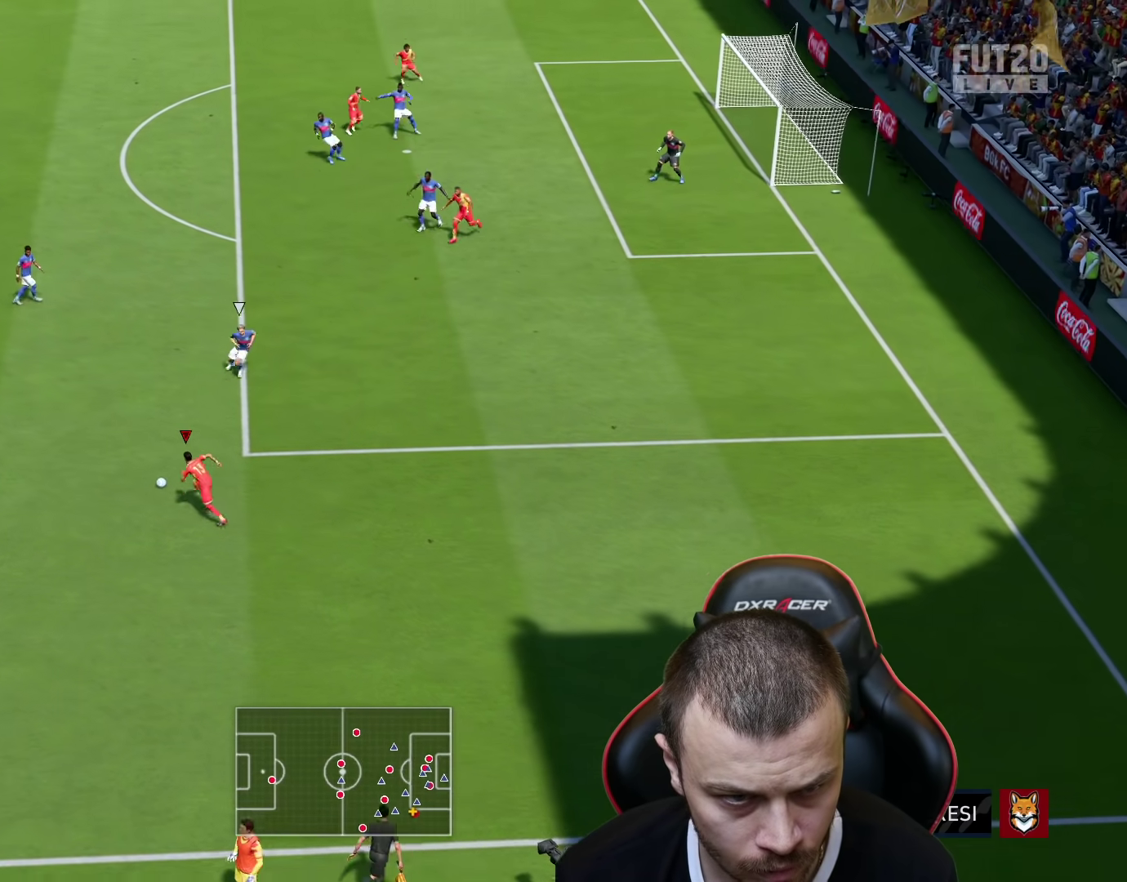
{"buttons": [], "left_stick": "up-left", "right_stick": "center", "events": [[33, "L2", "up"], [233, "left_stick", "up-left"], [267, "CROSS", "down"], [334, "CROSS", "up"]]}